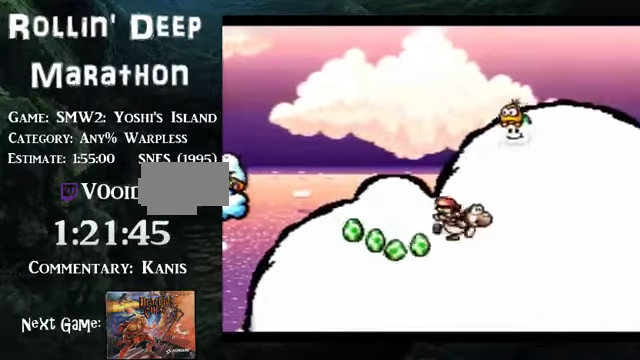
Gameplay with a controller (Nintendo layout); each line is a JSON object with the inputs held at the frame after it. "events" lists button and stick changes between this image and that frame as [ms after this image, input, new state], when the widget could be followed in between. Not read: DPAD_RIGHT L3 R3.
{"buttons": [], "events": [[67, "DPAD_UP", "down"], [134, "Y", "down"], [267, "Y", "up"], [368, "DPAD_UP", "up"]]}
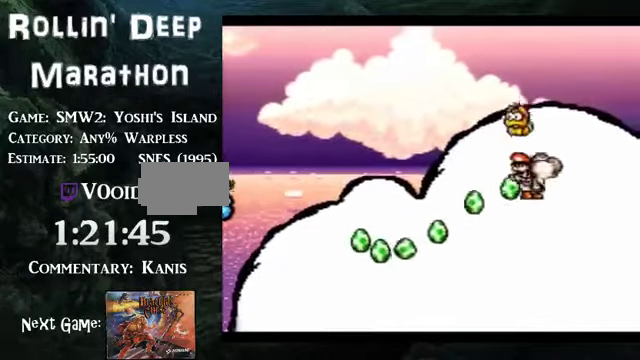
{"buttons": ["DPAD_LEFT"], "events": [[335, "DPAD_LEFT", "down"]]}
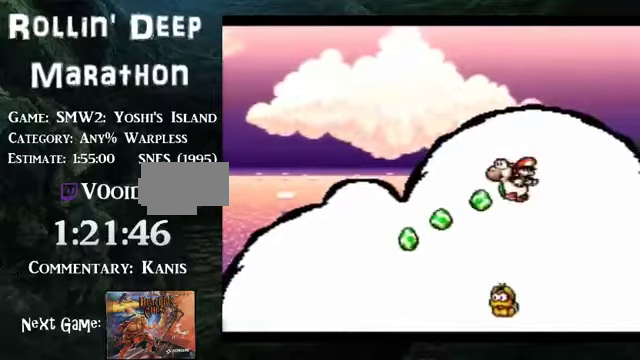
{"buttons": ["DPAD_LEFT"], "events": []}
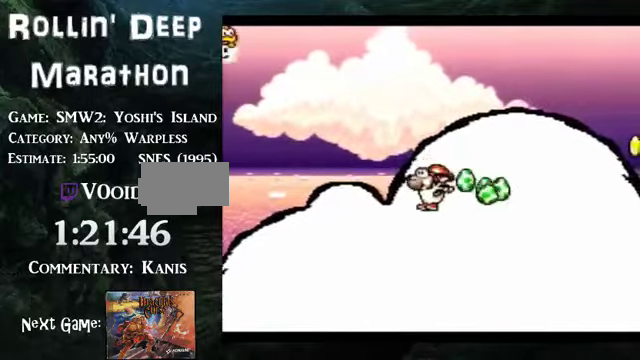
{"buttons": ["DPAD_UP"], "events": [[134, "DPAD_LEFT", "up"], [469, "DPAD_UP", "down"]]}
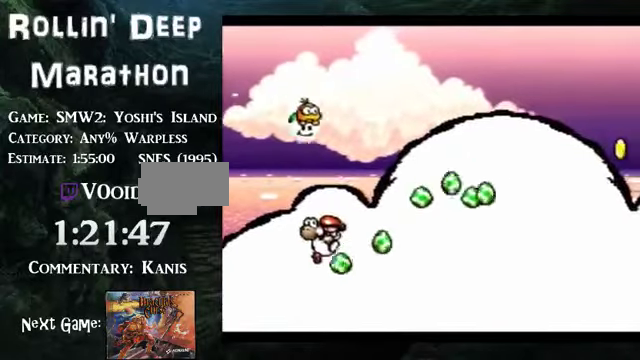
{"buttons": ["B"], "events": [[34, "B", "down"], [34, "Y", "down"], [168, "B", "up"], [168, "DPAD_UP", "up"], [168, "Y", "up"], [503, "B", "down"]]}
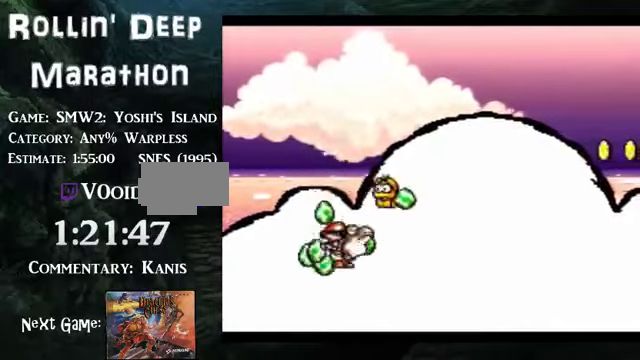
{"buttons": [], "events": [[100, "B", "up"], [368, "B", "down"], [435, "B", "up"]]}
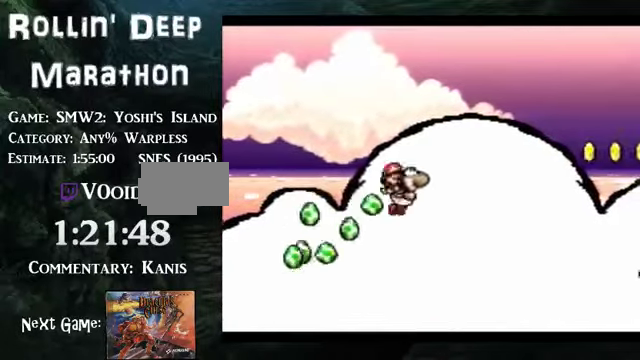
{"buttons": ["DPAD_LEFT"], "events": [[67, "DPAD_LEFT", "down"]]}
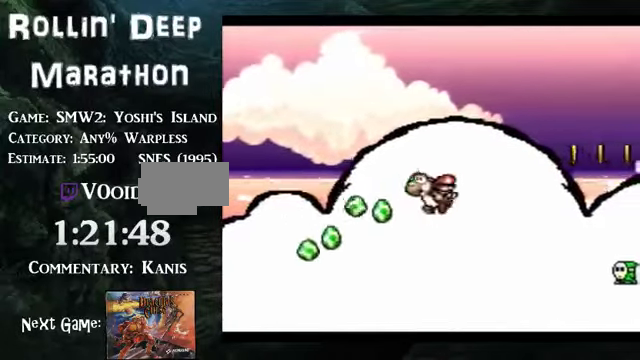
{"buttons": [], "events": [[67, "DPAD_LEFT", "up"]]}
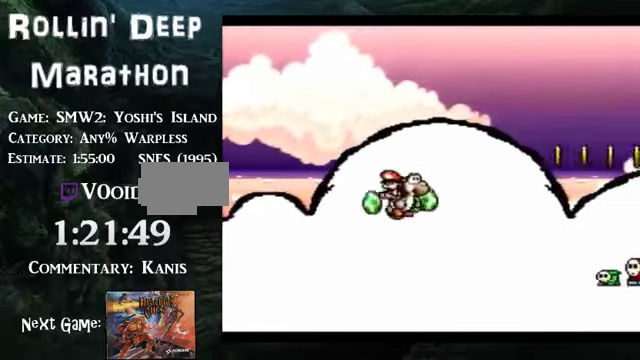
{"buttons": [], "events": []}
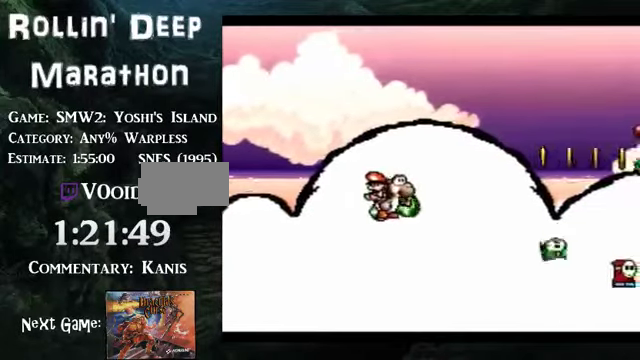
{"buttons": [], "events": []}
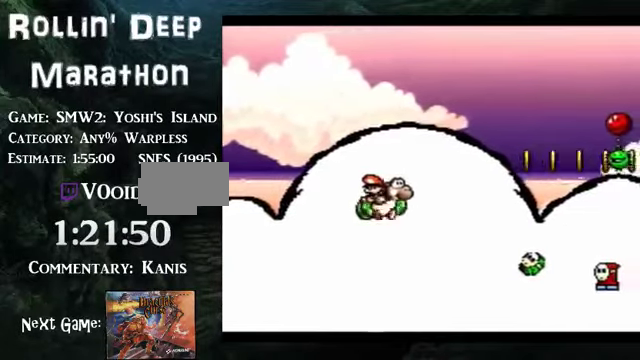
{"buttons": [], "events": []}
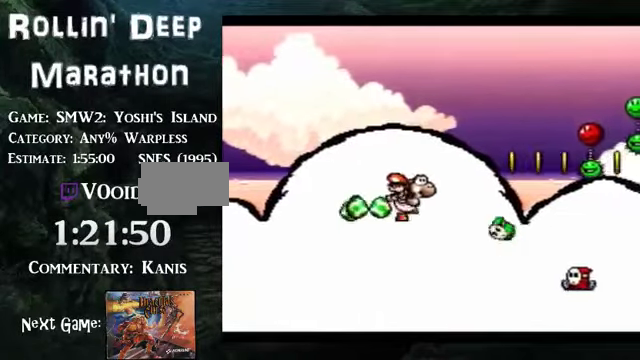
{"buttons": ["B", "Y"], "events": [[34, "Y", "down"], [167, "Y", "up"], [368, "B", "down"], [435, "Y", "down"]]}
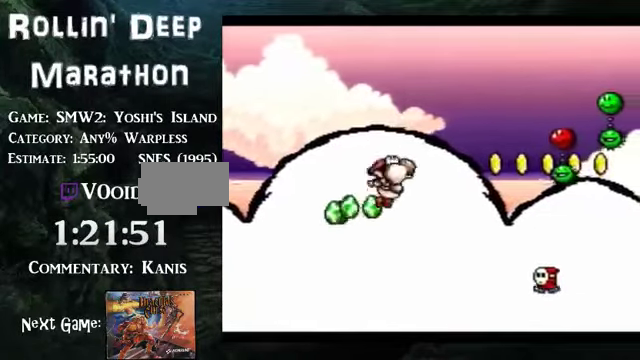
{"buttons": [], "events": [[134, "B", "up"], [134, "Y", "up"]]}